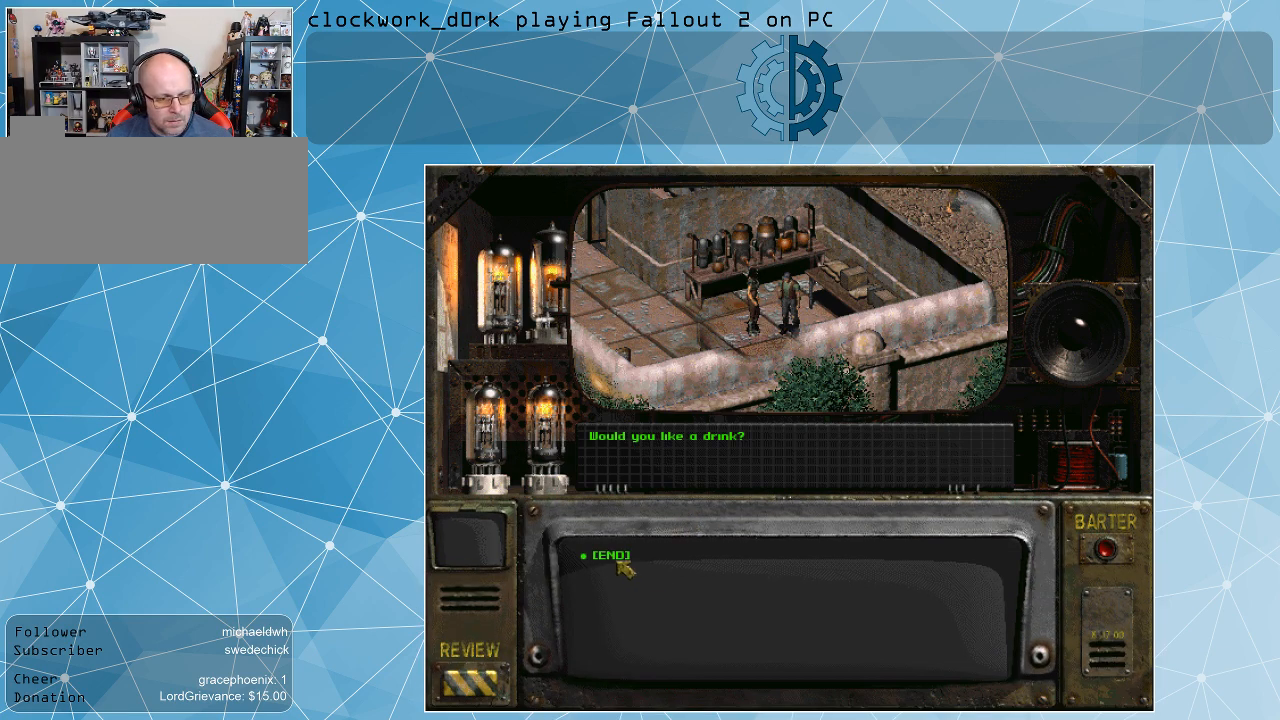
Gameplay with keyboard and mouse; each line is a JSON object with the keys and mouse buttons held at the frame after it. "events" lists presses ("down") and releases ("up") of ".", "/", "0", "1", "2", "3", "4", "5", "6", "7", "8", "9", "a", "alt_l", "alt_r", "b", "backslash", "backspace", "c", "caps_lock", "comma", "ctrl_l", "ctrl_r", "d", "e", "equals", "f", "g", "h", "i", "j", "k", "l", "lbracket", "m", "minus", "n", "o", "p", "q", "quote", "r", "rbracket", "return", "s", "semicolon", "shift_l", "shift_r", "space", "super", "t", "tab", "tilde", "u", "v", "w", "x", "y", "z", "mouse_left" and "mouse_right" between this image and that frame as [ms after this image, input, new state], when the widget could be followed in between. "mouse_left", "mouse_right" = the "left", "right" buttons of the "mouse" list. No other keys are recorded. Not read: mouse_move.
{"keys": [], "mouse": ["left"], "events": [[433, "mouse_left", "down"]]}
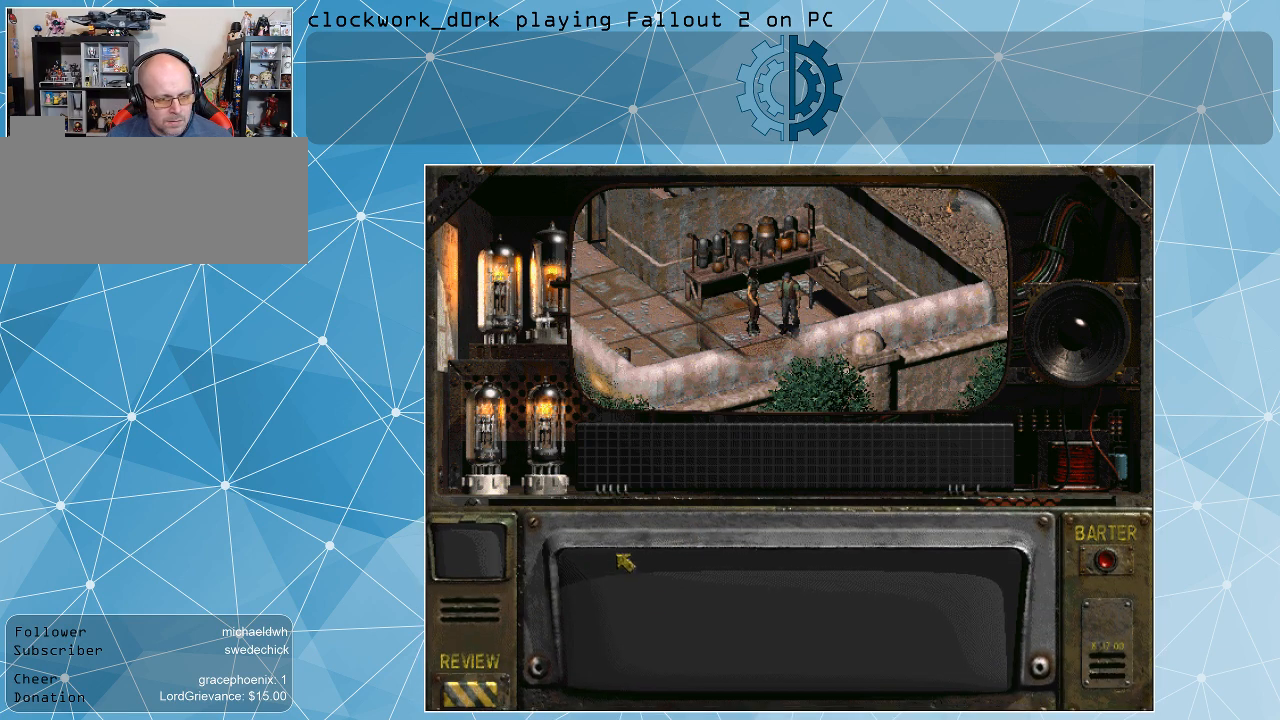
{"keys": [], "mouse": [], "events": [[33, "mouse_left", "up"]]}
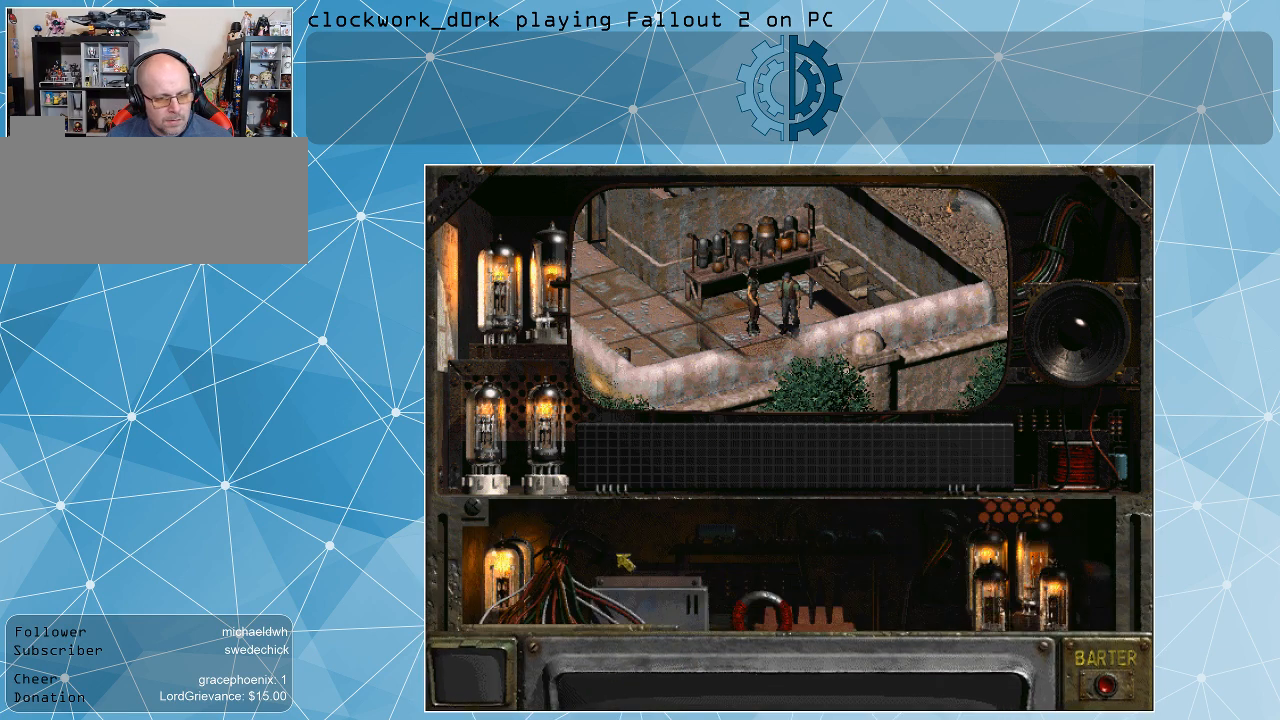
{"keys": [], "mouse": [], "events": []}
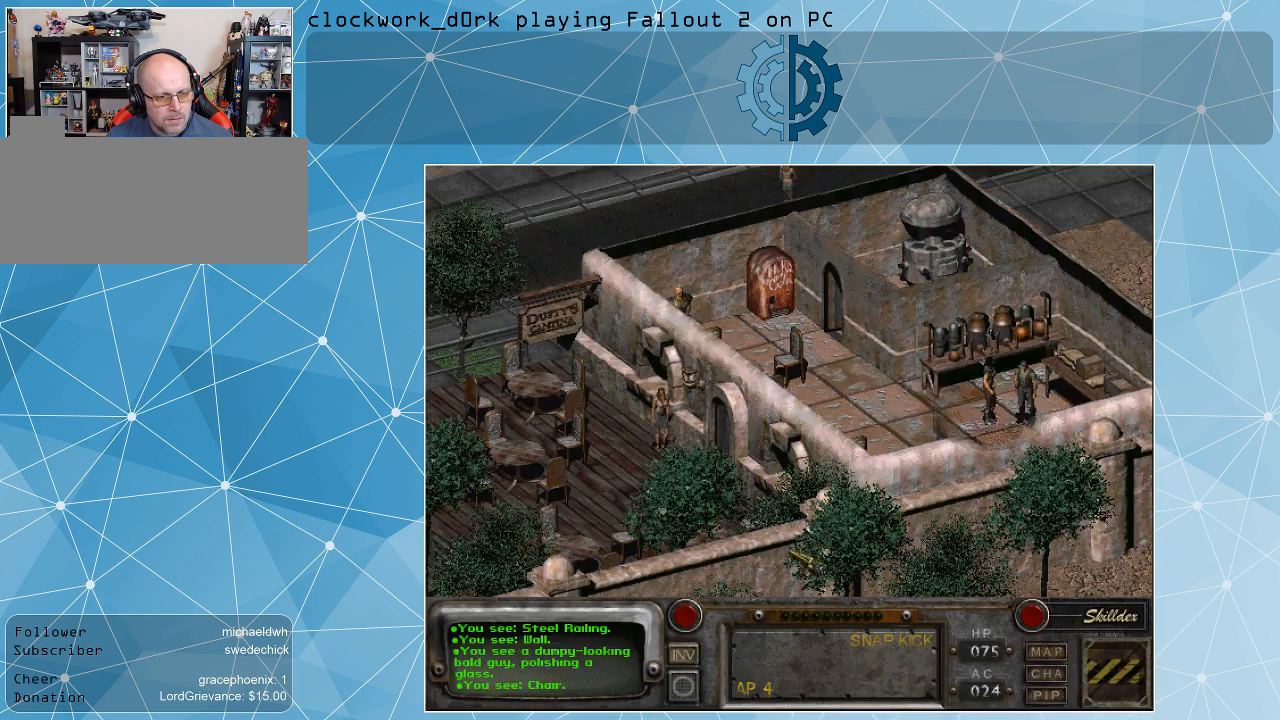
{"keys": [], "mouse": [], "events": []}
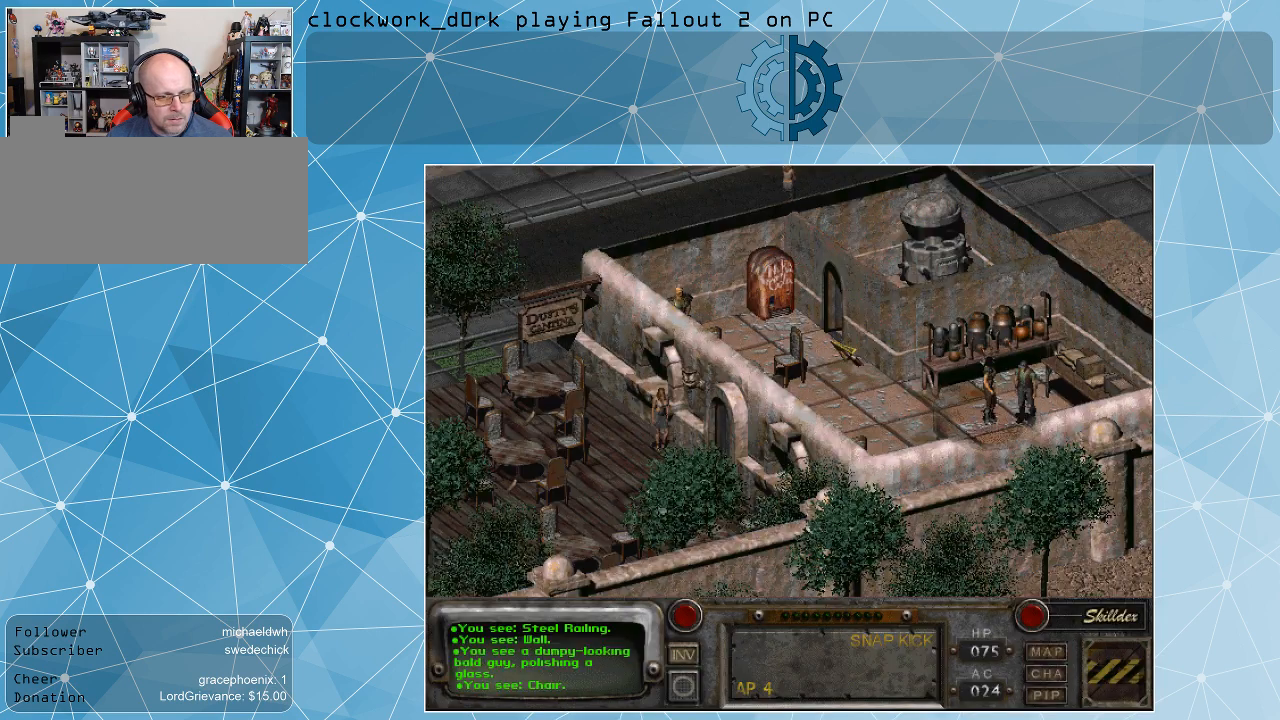
{"keys": [], "mouse": [], "events": []}
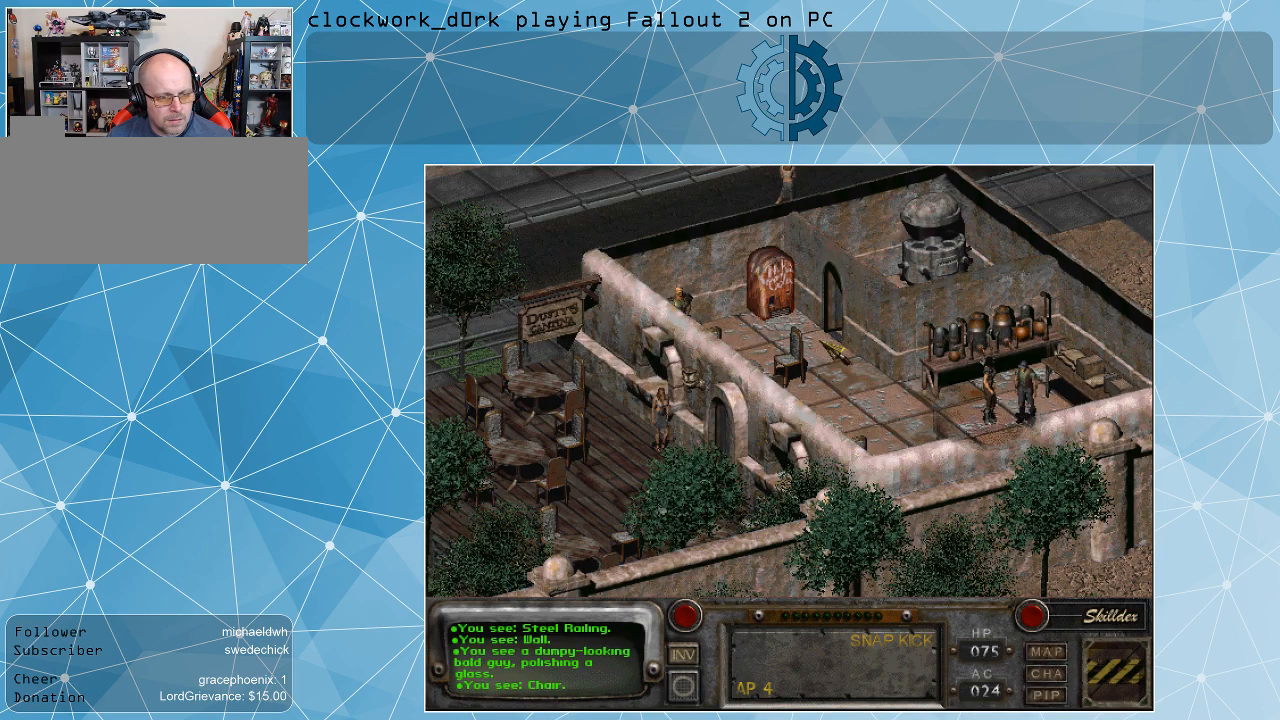
{"keys": [], "mouse": [], "events": []}
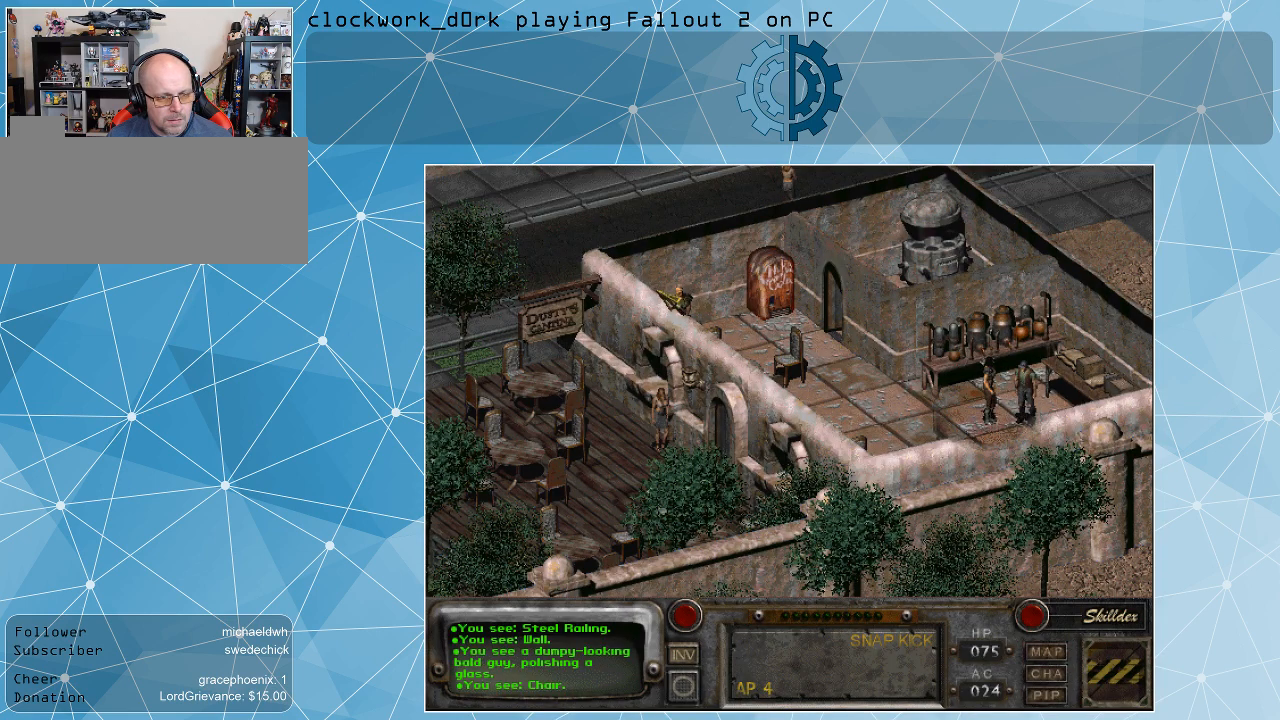
{"keys": [], "mouse": [], "events": []}
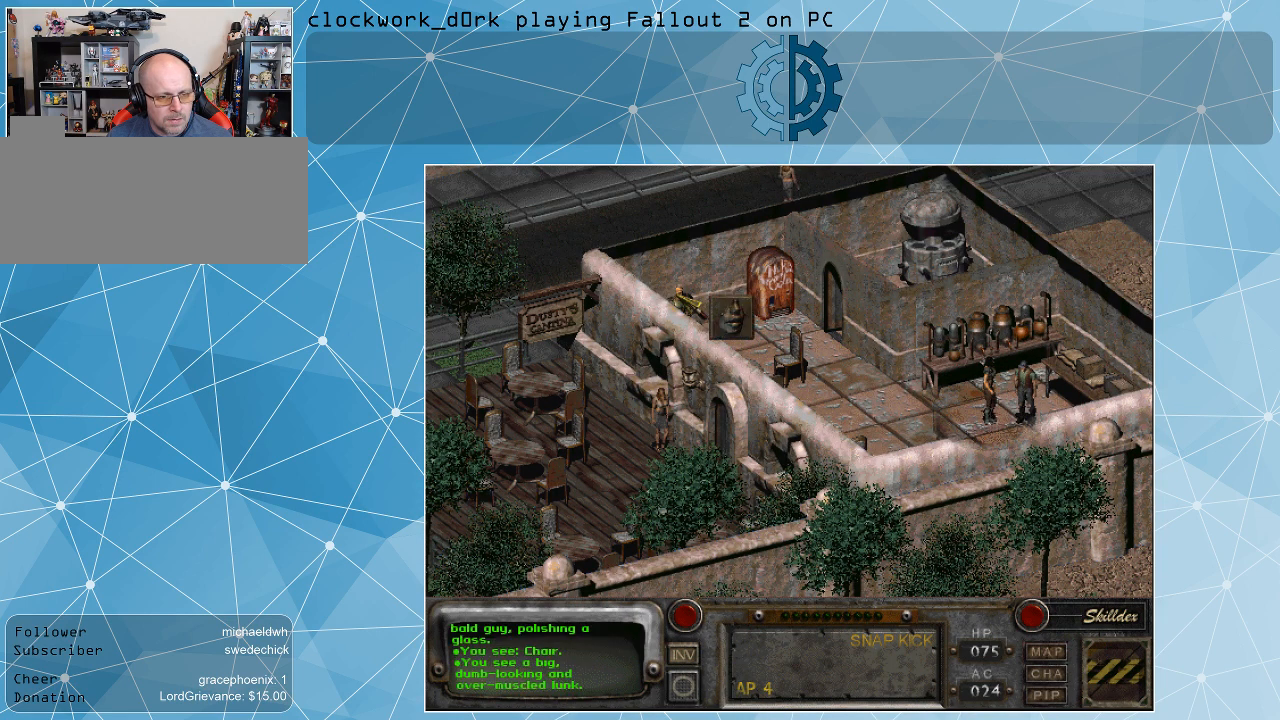
{"keys": [], "mouse": [], "events": []}
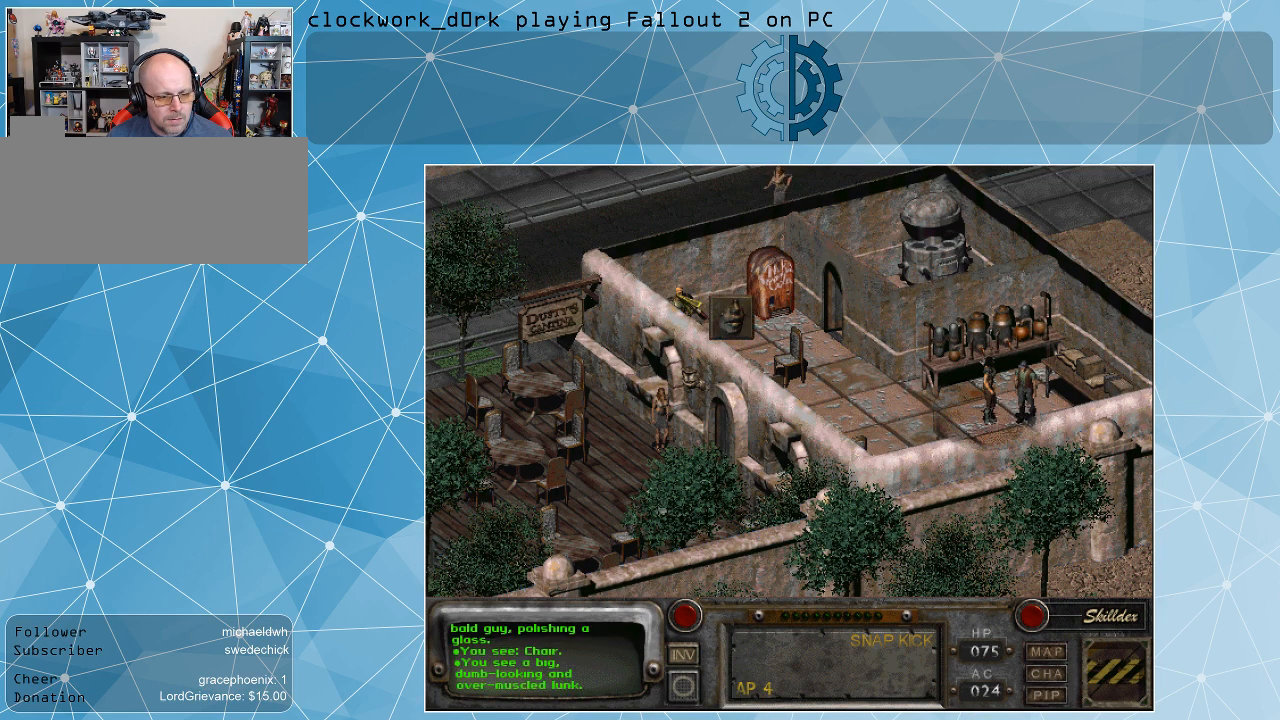
{"keys": [], "mouse": [], "events": [[233, "mouse_left", "down"], [367, "mouse_left", "up"]]}